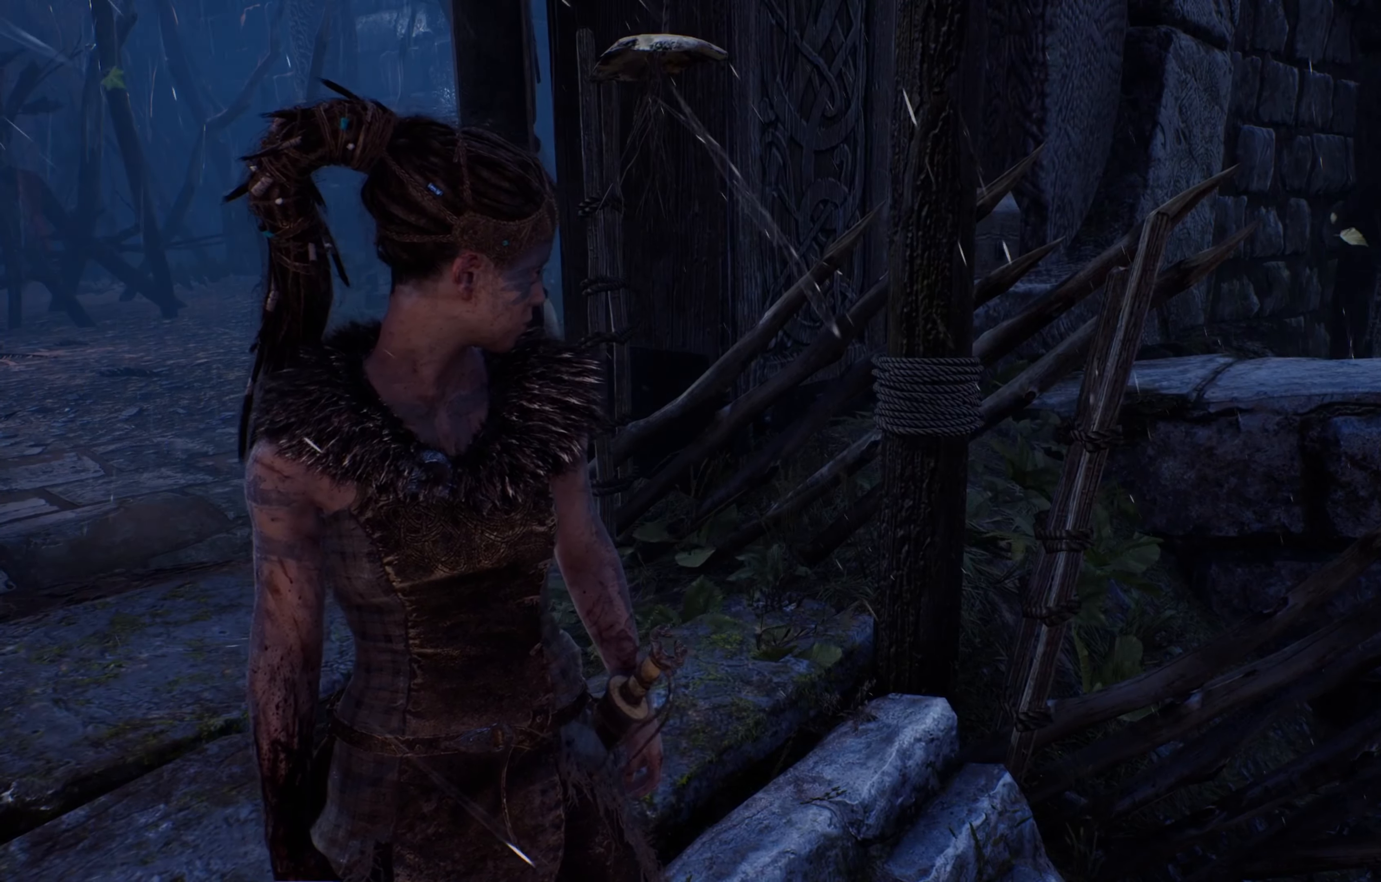
Gameplay with a controller (Xbox layout); each line is a JSON object with the inputs held at the frame after it. "events" lists button and stick changes between this image and that frame as [ms after this image, input, new state], when the widget could be followed in between. Not read: R3.
{"buttons": [], "left_stick": "center", "right_stick": "left", "events": [[283, "right_stick", "left"]]}
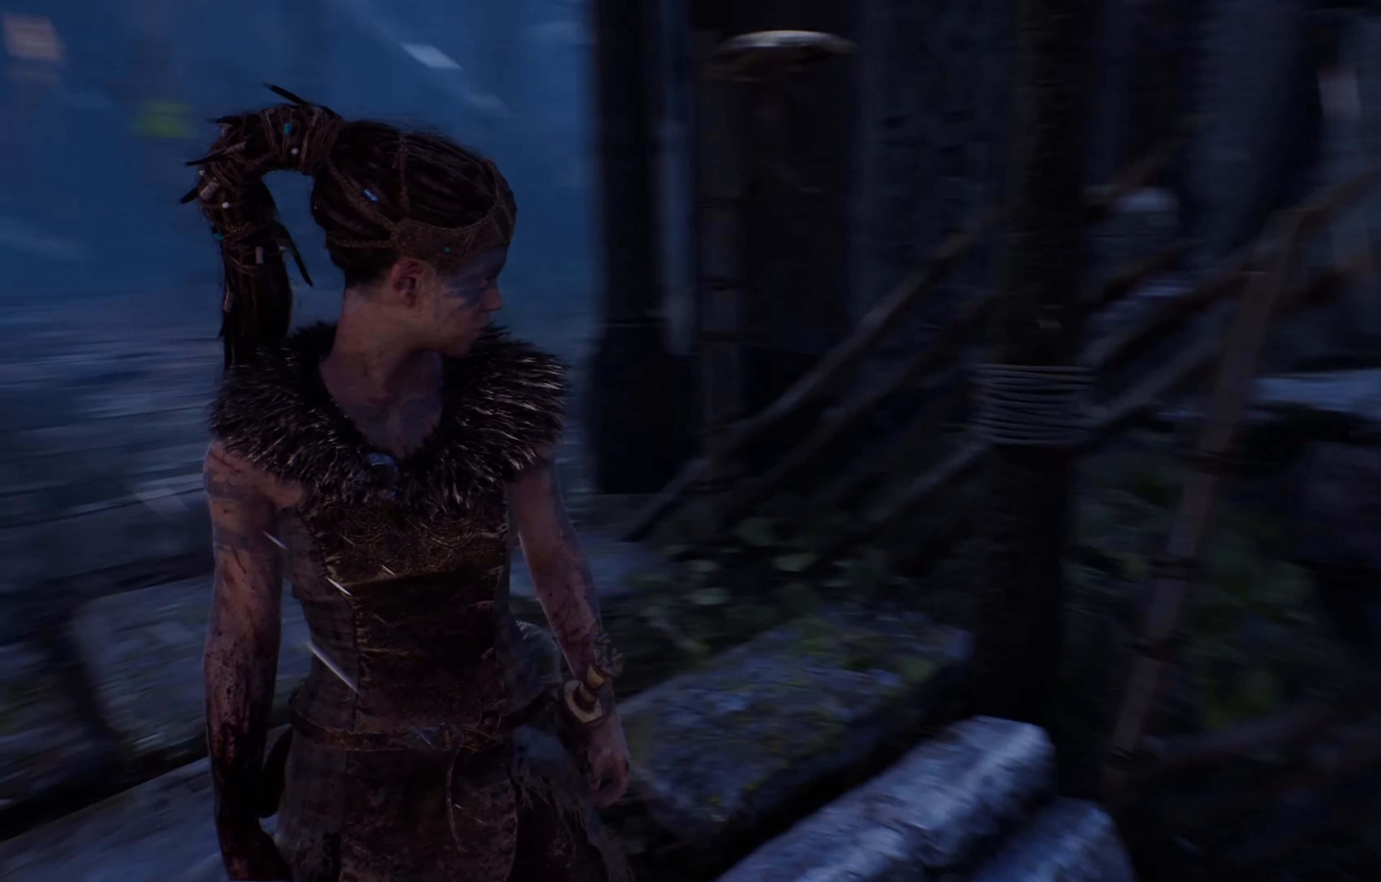
{"buttons": [], "left_stick": "center", "right_stick": "center", "events": [[267, "right_stick", "center"]]}
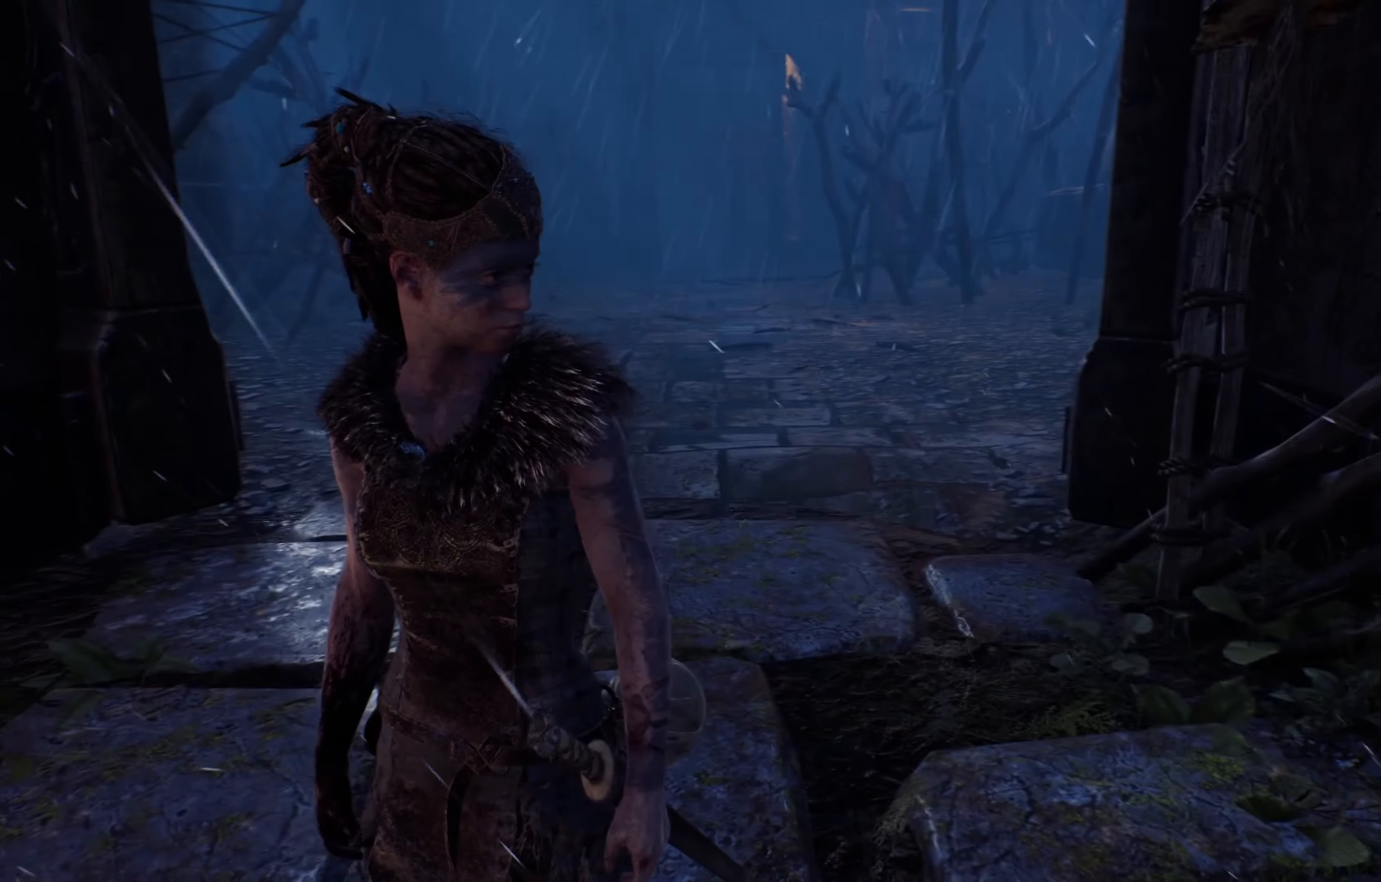
{"buttons": [], "left_stick": "center", "right_stick": "right", "events": [[484, "right_stick", "right"]]}
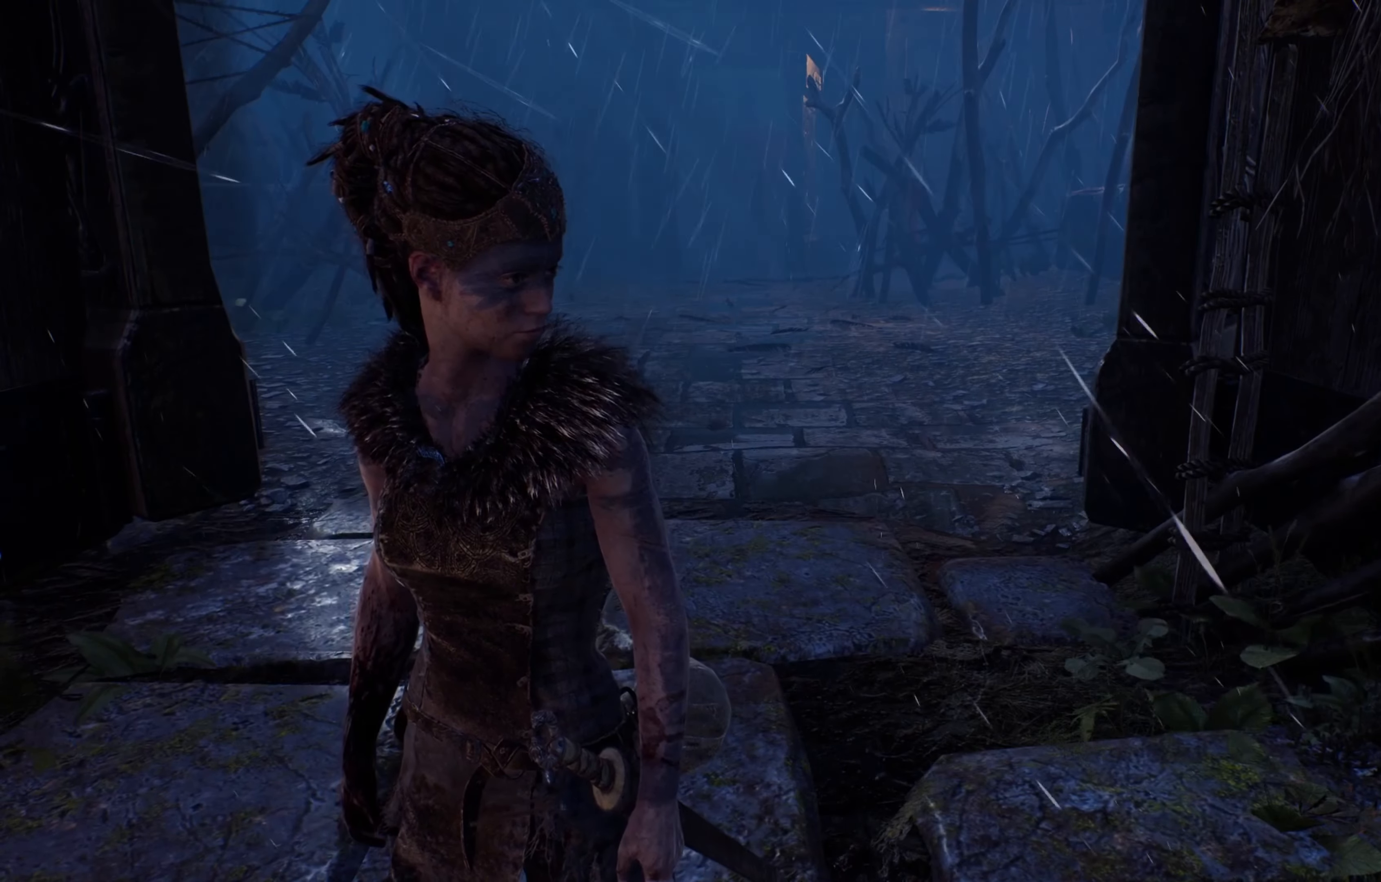
{"buttons": [], "left_stick": "center", "right_stick": "right", "events": []}
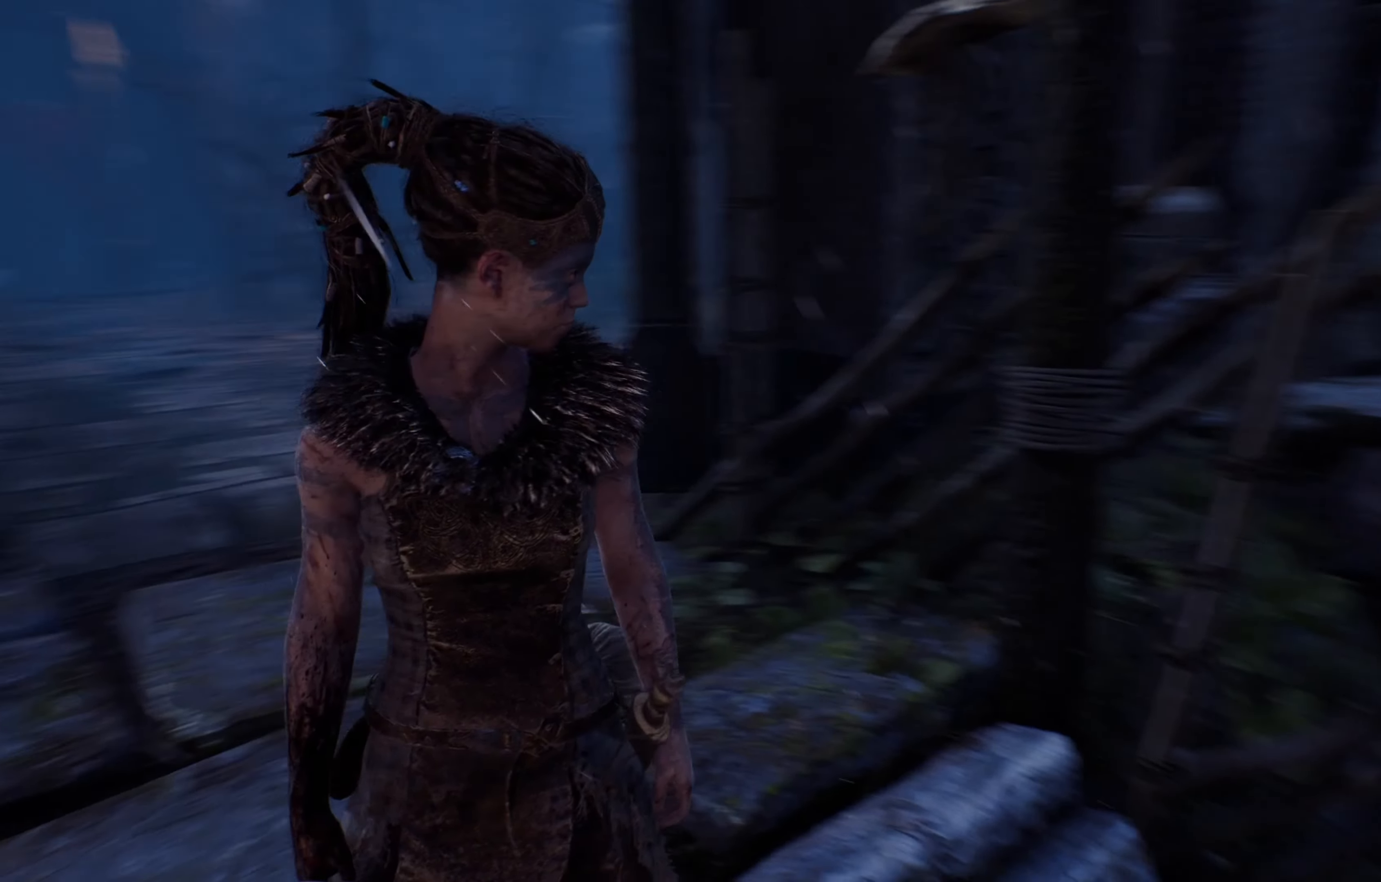
{"buttons": [], "left_stick": "center", "right_stick": "right", "events": []}
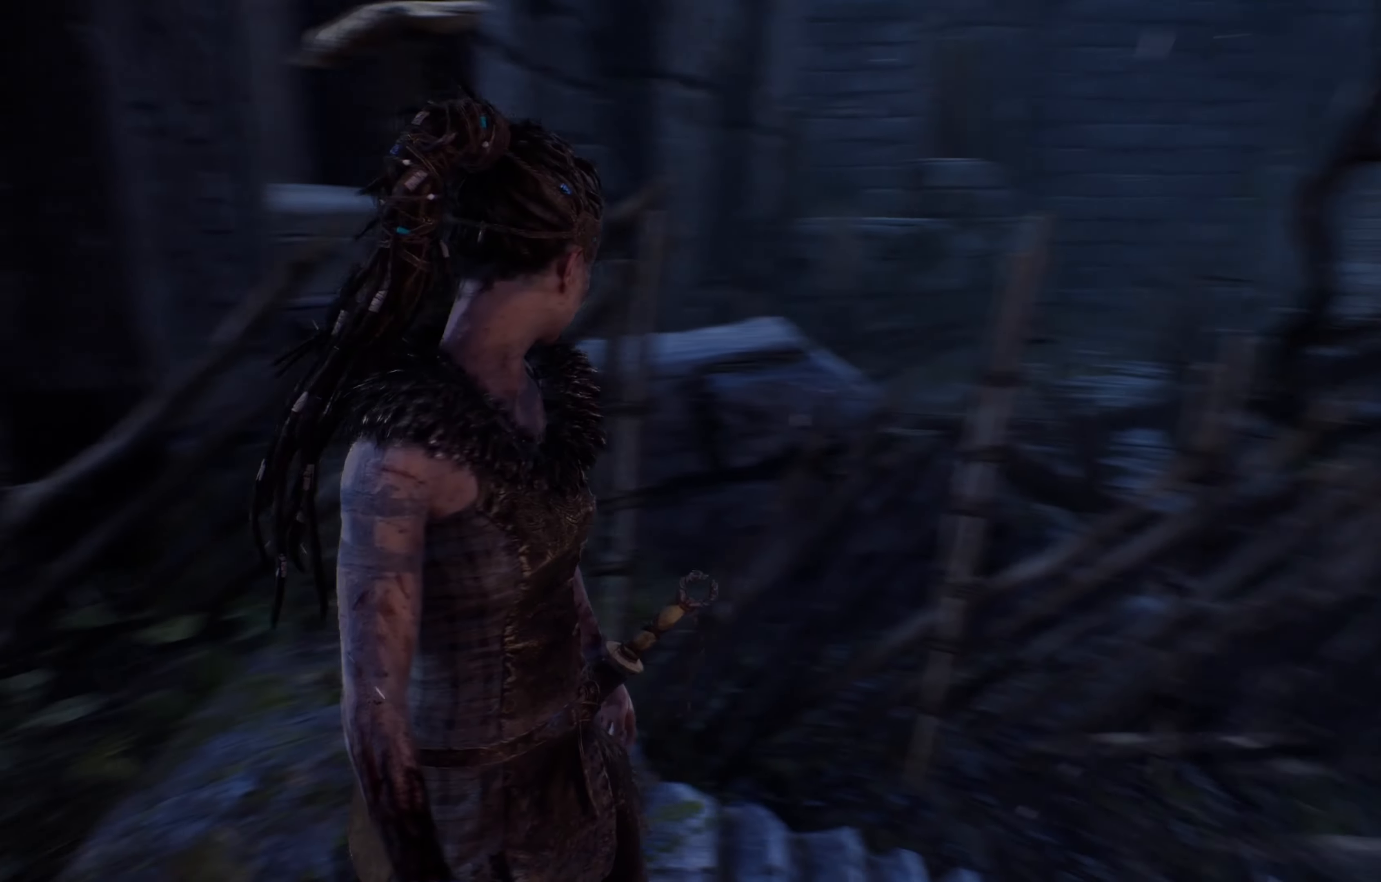
{"buttons": [], "left_stick": "center", "right_stick": "right", "events": []}
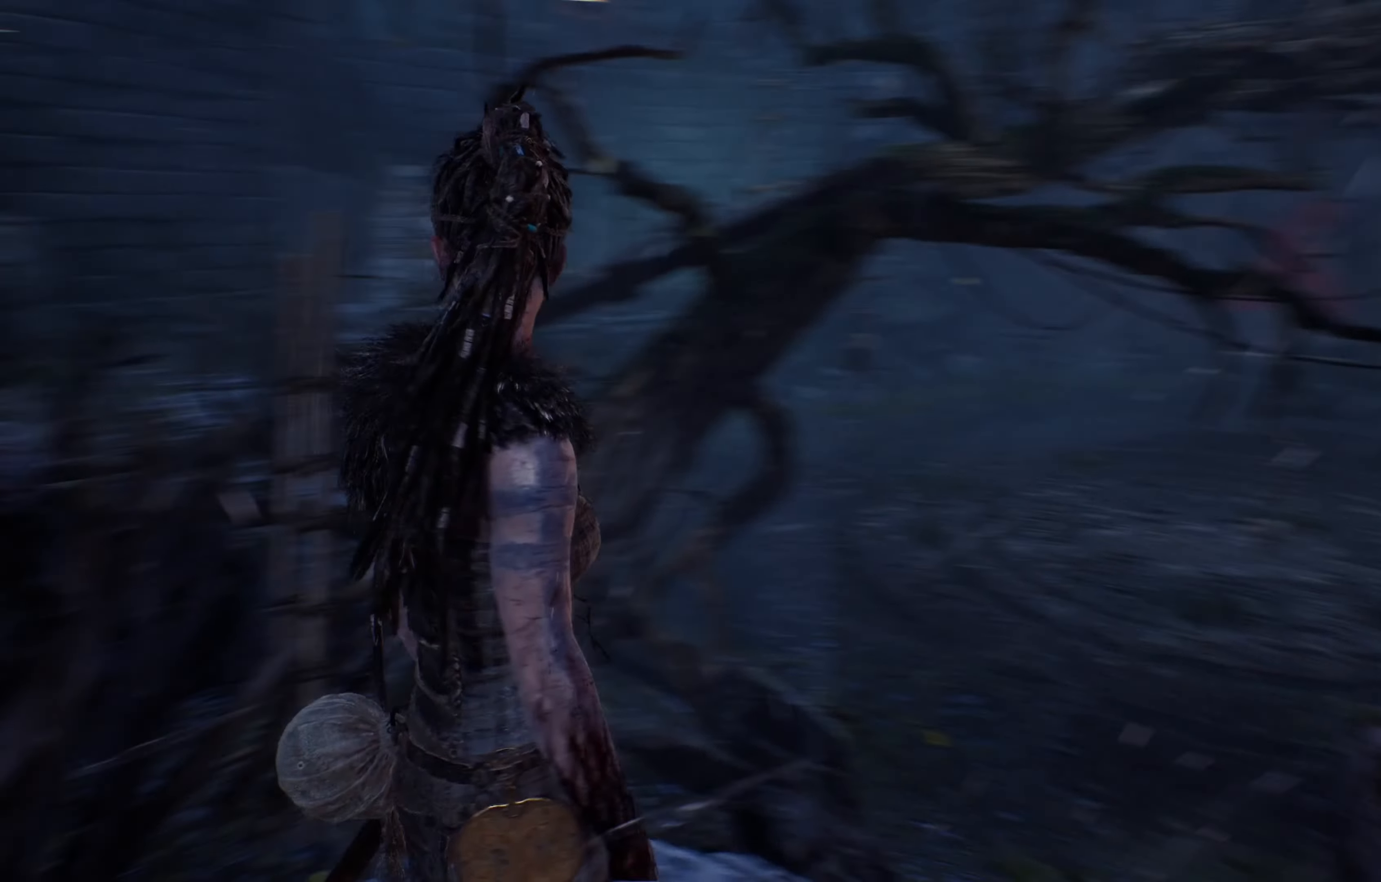
{"buttons": [], "left_stick": "center", "right_stick": "center", "events": [[284, "right_stick", "center"]]}
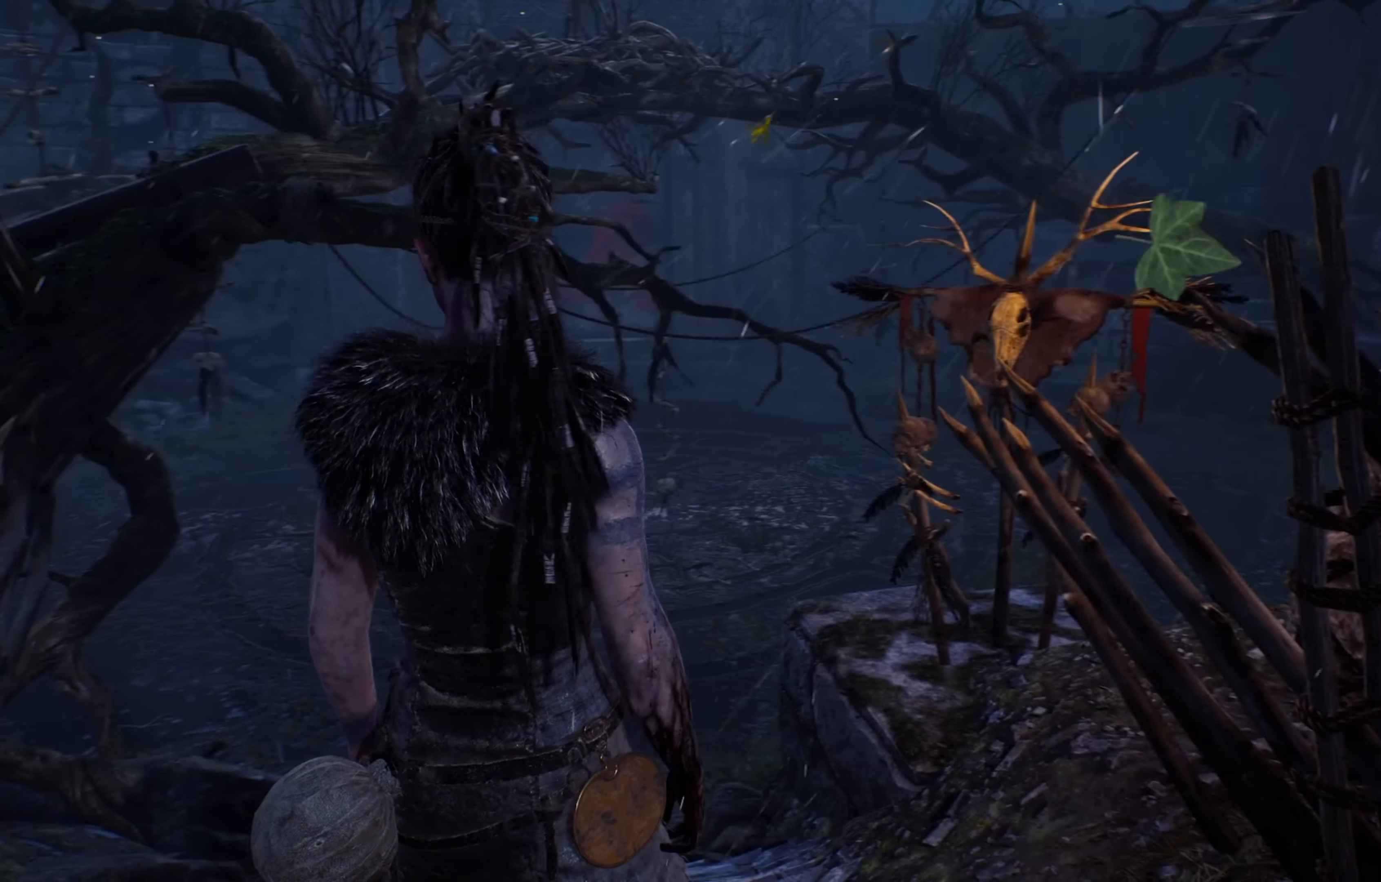
{"buttons": [], "left_stick": "center", "right_stick": "up", "events": [[417, "right_stick", "up"]]}
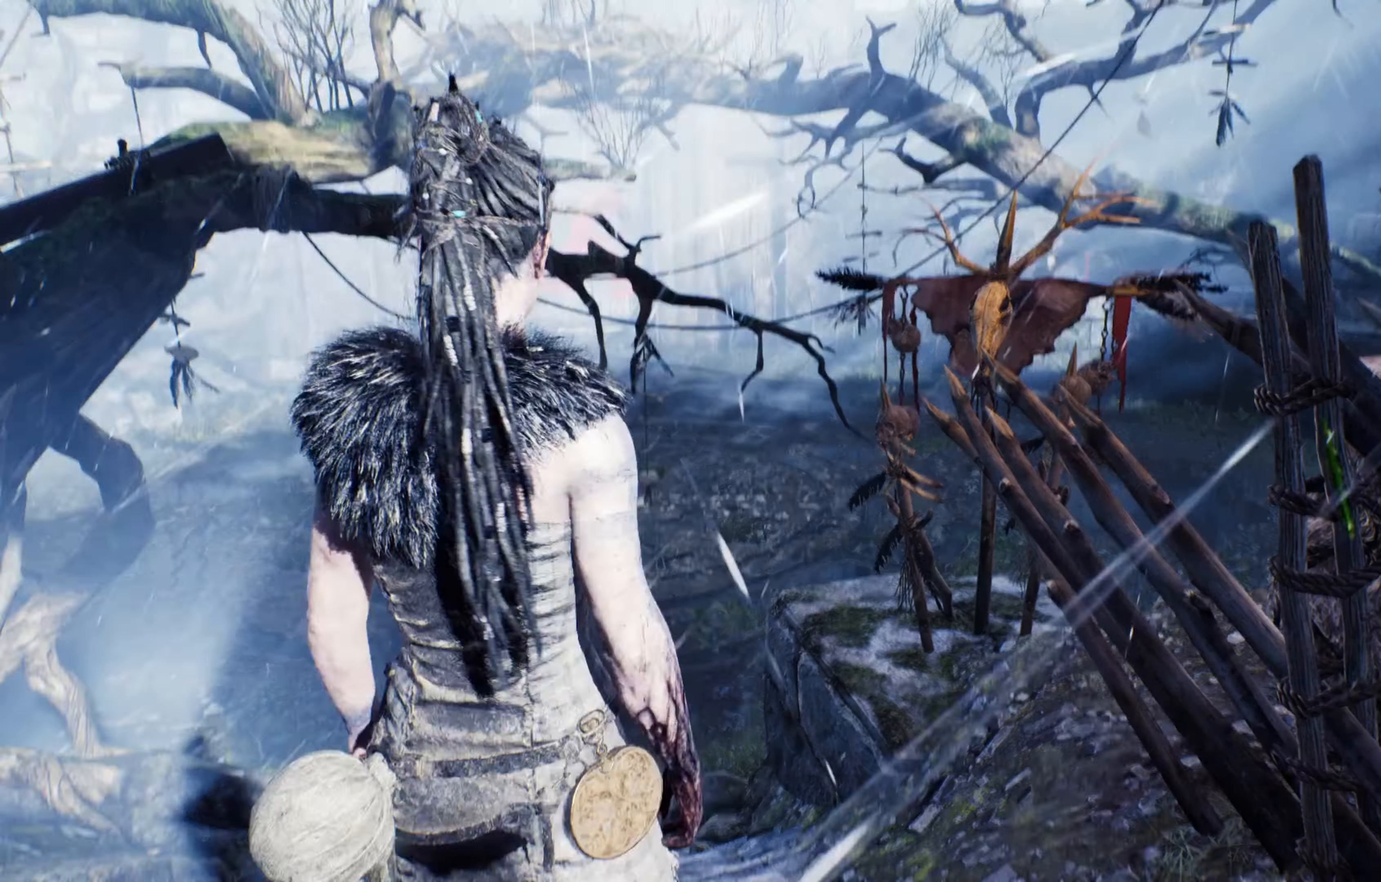
{"buttons": [], "left_stick": "center", "right_stick": "center", "events": [[167, "right_stick", "center"]]}